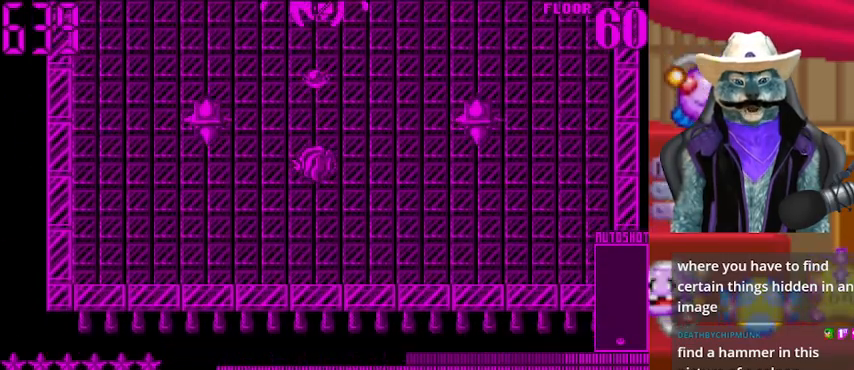
Gameplay with a controller (Xbox layout); each line is a JSON object with the inputs held at the frame after it. "events" lists button and stick changes between this image and that frame as [ms after this image, input, new state], when the widget could be followed in between. Not read: L2 R2 R3.
{"buttons": ["DPAD_UP"], "left_stick": "center", "right_stick": "up", "events": [[208, "DPAD_DOWN", "up"], [459, "DPAD_UP", "down"]]}
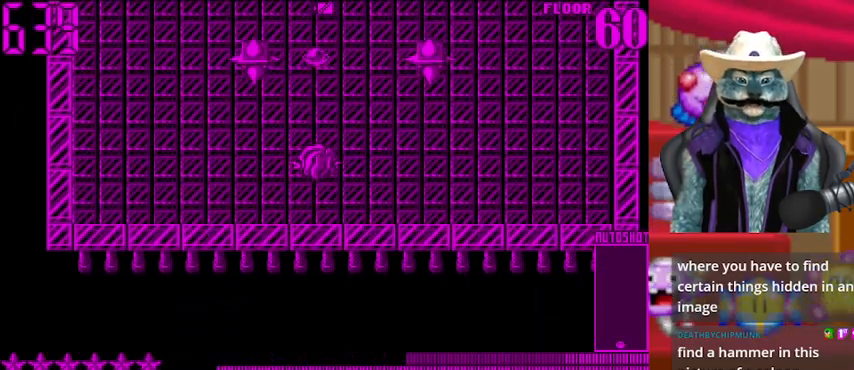
{"buttons": [], "left_stick": "center", "right_stick": "up", "events": [[417, "DPAD_UP", "up"]]}
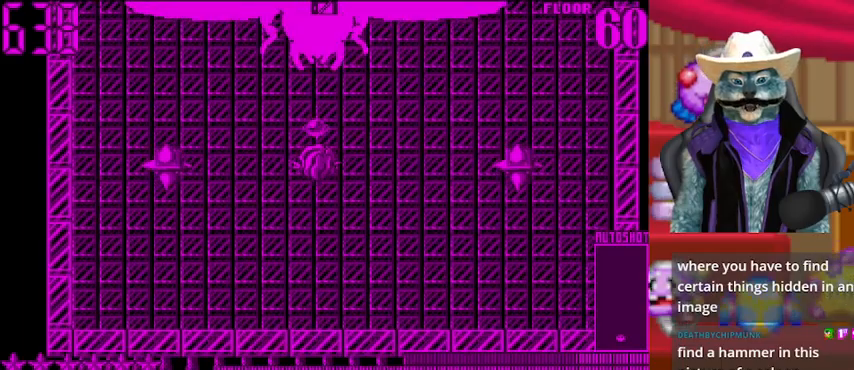
{"buttons": ["DPAD_DOWN"], "left_stick": "center", "right_stick": "up", "events": [[417, "DPAD_DOWN", "down"]]}
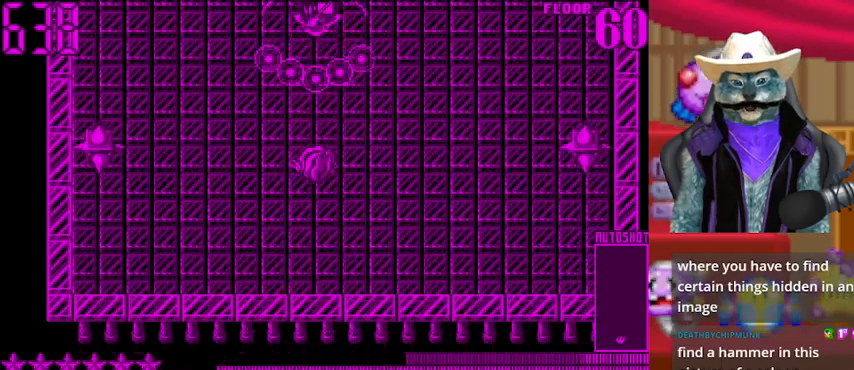
{"buttons": ["DPAD_UP"], "left_stick": "center", "right_stick": "up", "events": [[251, "DPAD_DOWN", "up"], [292, "DPAD_LEFT", "down"], [459, "DPAD_LEFT", "up"], [459, "DPAD_UP", "down"]]}
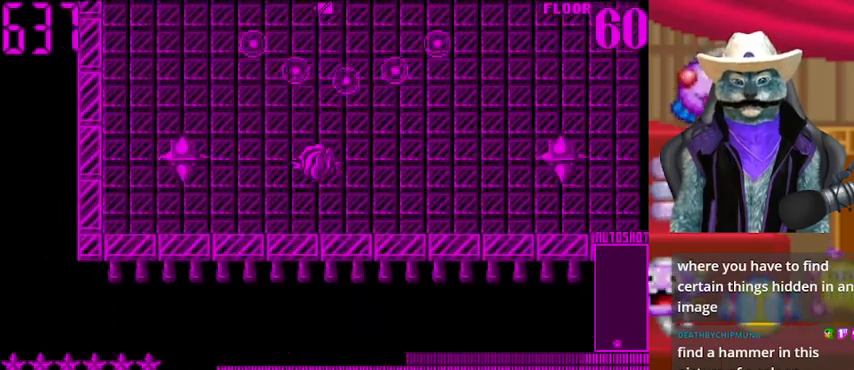
{"buttons": ["DPAD_UP"], "left_stick": "center", "right_stick": "up", "events": []}
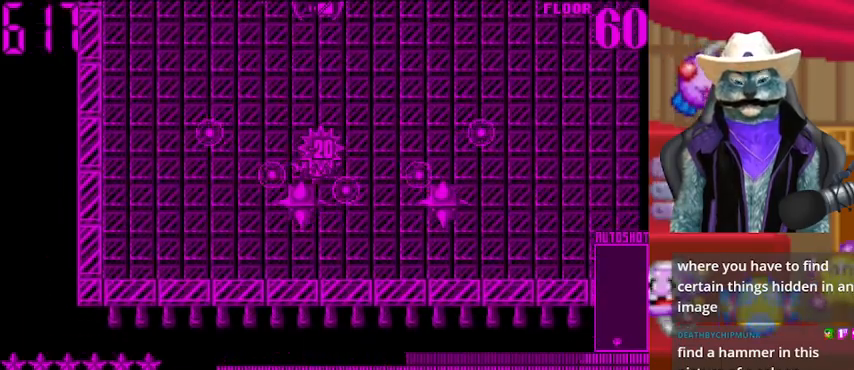
{"buttons": ["DPAD_UP"], "left_stick": "center", "right_stick": "up", "events": []}
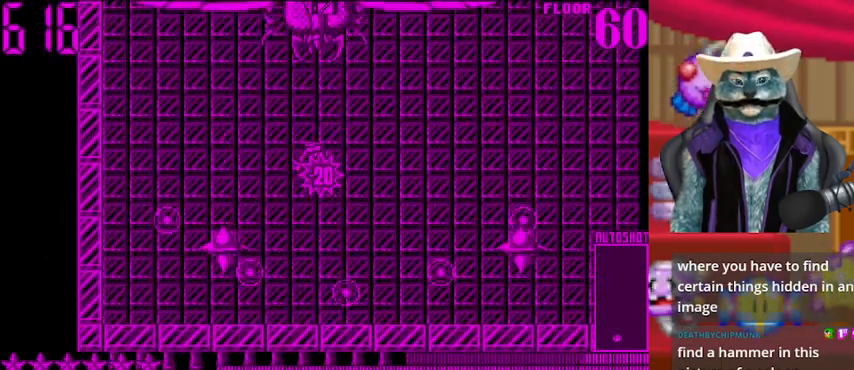
{"buttons": [], "left_stick": "center", "right_stick": "up", "events": [[208, "DPAD_UP", "up"]]}
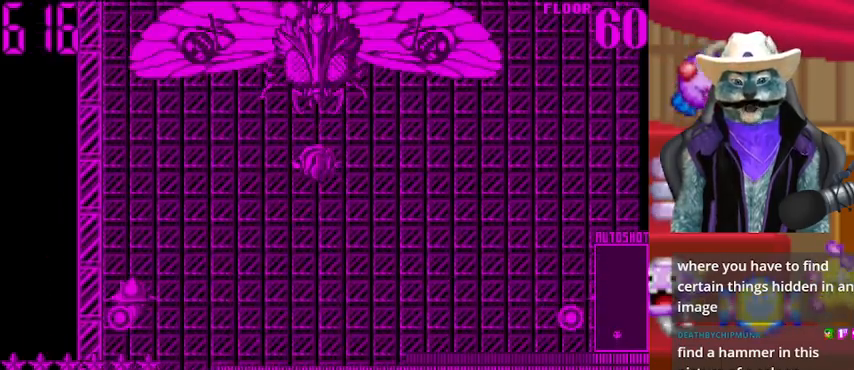
{"buttons": [], "left_stick": "center", "right_stick": "up", "events": [[167, "DPAD_DOWN", "down"], [334, "DPAD_DOWN", "up"], [334, "DPAD_RIGHT", "down"], [459, "DPAD_RIGHT", "up"]]}
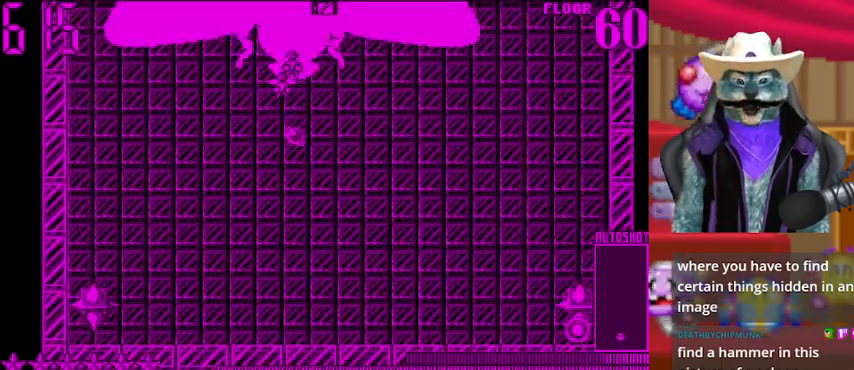
{"buttons": [], "left_stick": "center", "right_stick": "up", "events": [[292, "DPAD_RIGHT", "down"], [501, "DPAD_RIGHT", "up"]]}
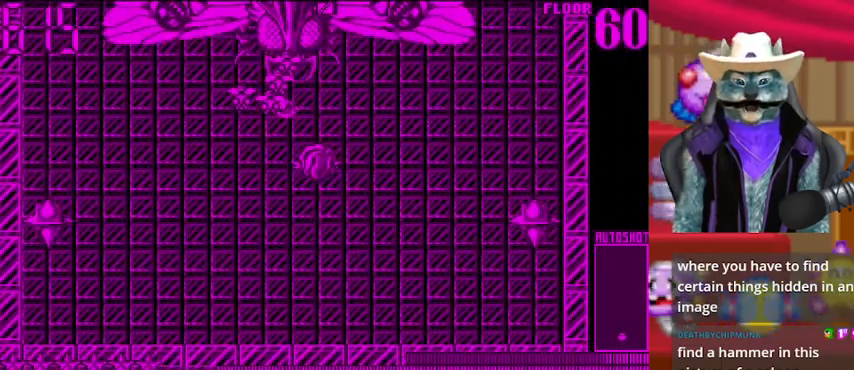
{"buttons": ["DPAD_DOWN"], "left_stick": "center", "right_stick": "up", "events": [[250, "DPAD_DOWN", "down"]]}
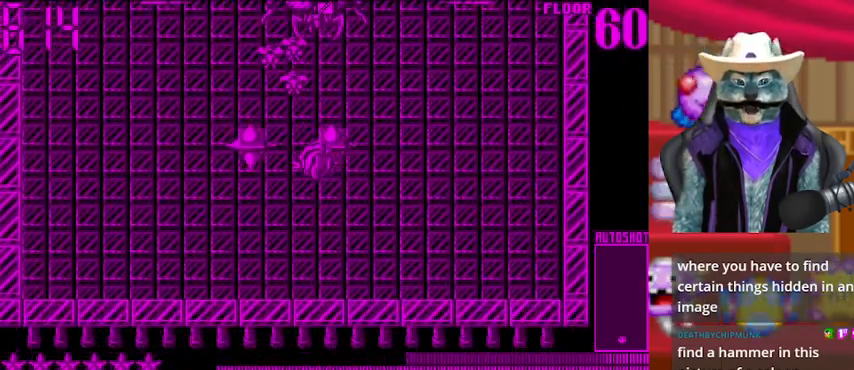
{"buttons": ["DPAD_UP"], "left_stick": "center", "right_stick": "up", "events": [[292, "DPAD_DOWN", "up"], [375, "DPAD_UP", "down"]]}
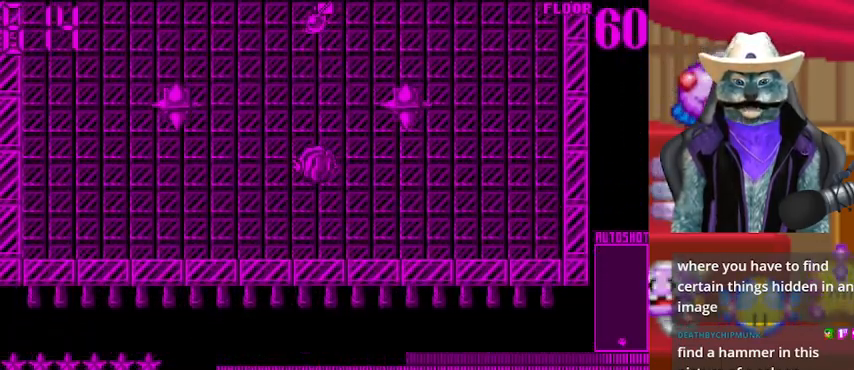
{"buttons": [], "left_stick": "center", "right_stick": "up", "events": [[417, "DPAD_UP", "up"]]}
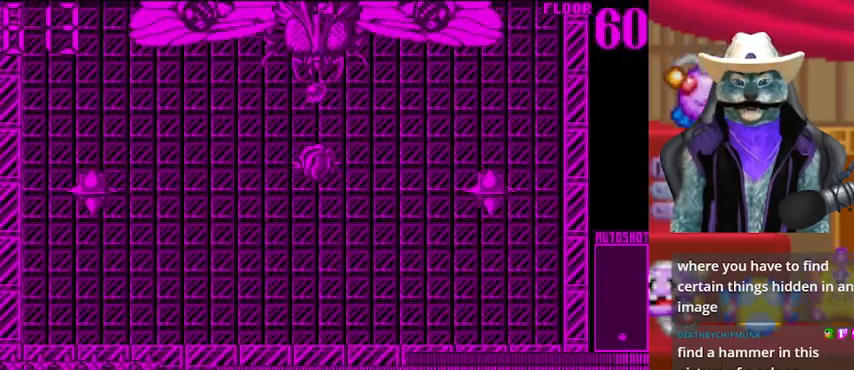
{"buttons": ["DPAD_DOWN"], "left_stick": "center", "right_stick": "up", "events": [[334, "DPAD_DOWN", "down"]]}
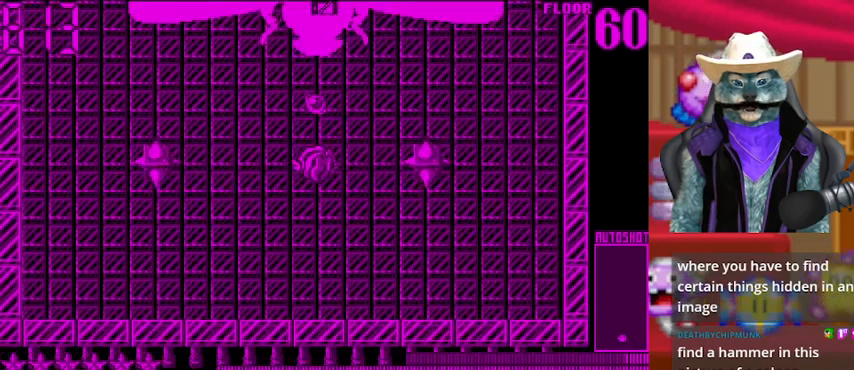
{"buttons": ["DPAD_UP"], "left_stick": "center", "right_stick": "up", "events": [[292, "DPAD_DOWN", "up"], [333, "DPAD_UP", "down"]]}
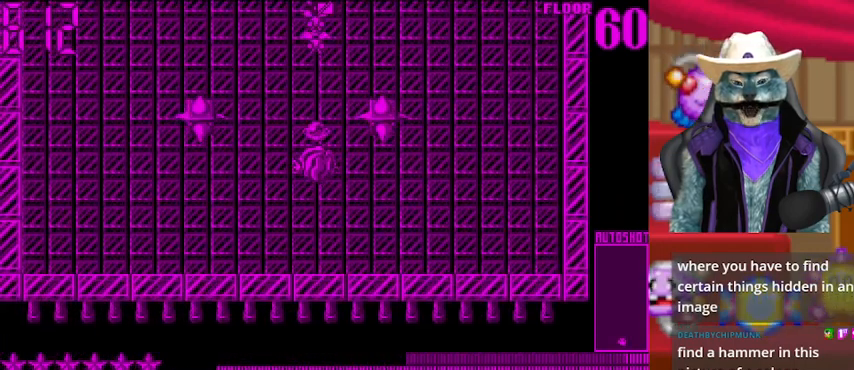
{"buttons": ["DPAD_DOWN"], "left_stick": "center", "right_stick": "up", "events": [[250, "DPAD_UP", "up"], [375, "DPAD_DOWN", "down"]]}
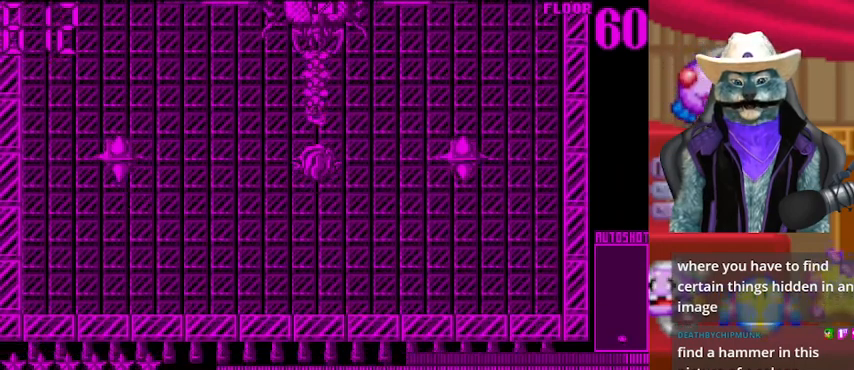
{"buttons": [], "left_stick": "center", "right_stick": "up", "events": [[83, "DPAD_DOWN", "up"]]}
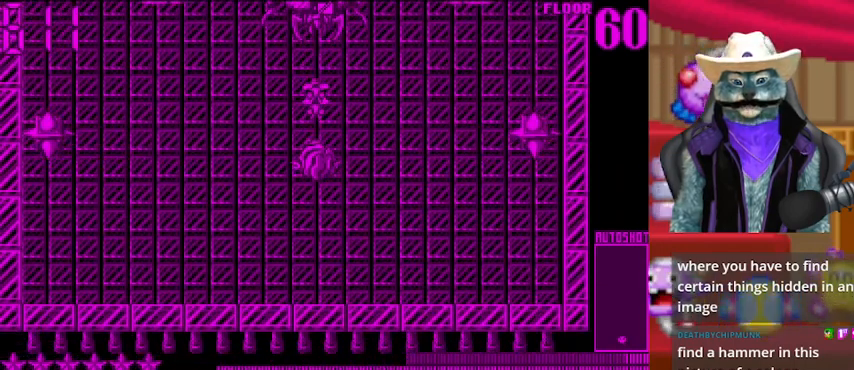
{"buttons": [], "left_stick": "center", "right_stick": "up", "events": []}
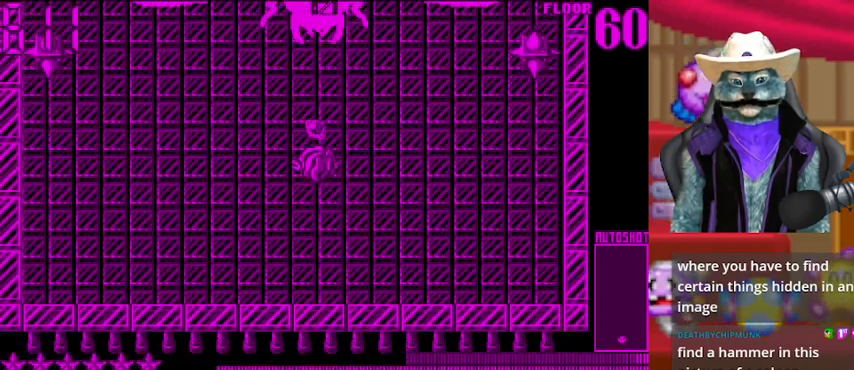
{"buttons": [], "left_stick": "center", "right_stick": "up", "events": []}
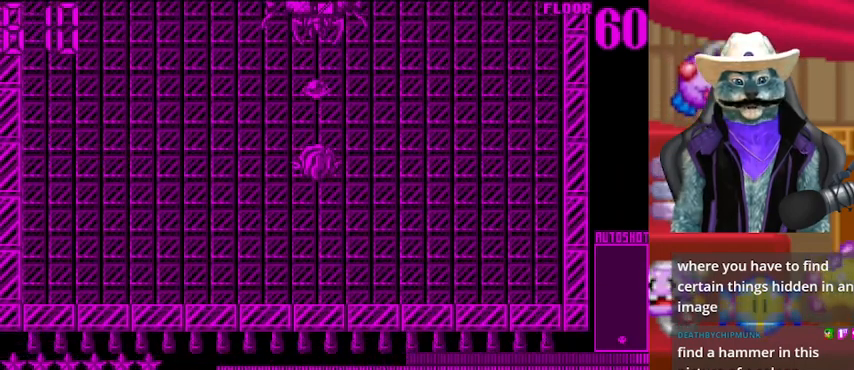
{"buttons": [], "left_stick": "center", "right_stick": "up", "events": []}
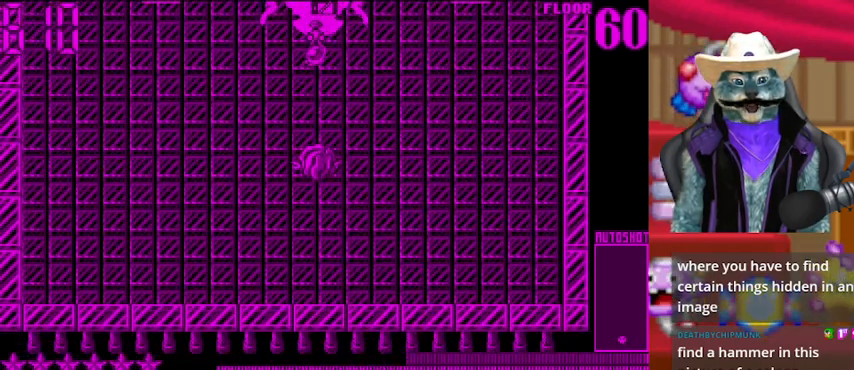
{"buttons": [], "left_stick": "center", "right_stick": "up", "events": []}
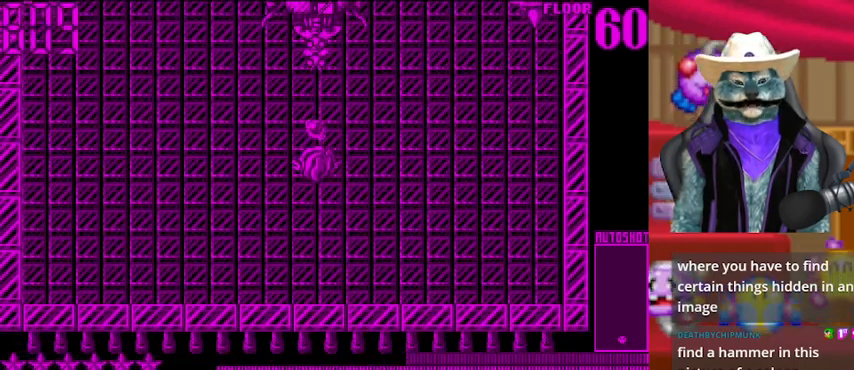
{"buttons": [], "left_stick": "center", "right_stick": "up", "events": []}
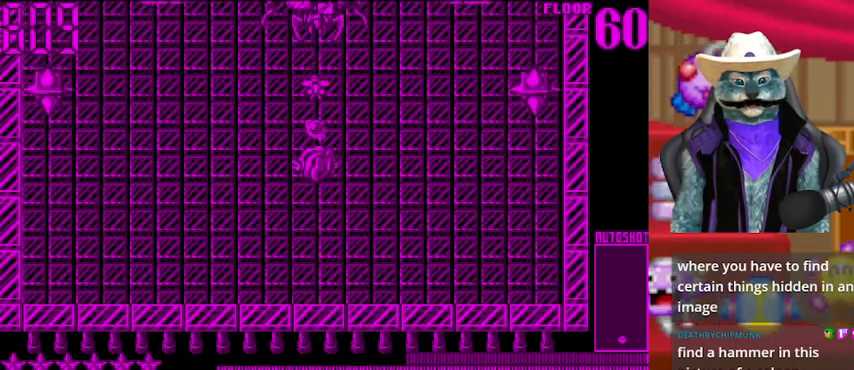
{"buttons": [], "left_stick": "center", "right_stick": "up", "events": [[208, "R1", "down"], [500, "R1", "up"]]}
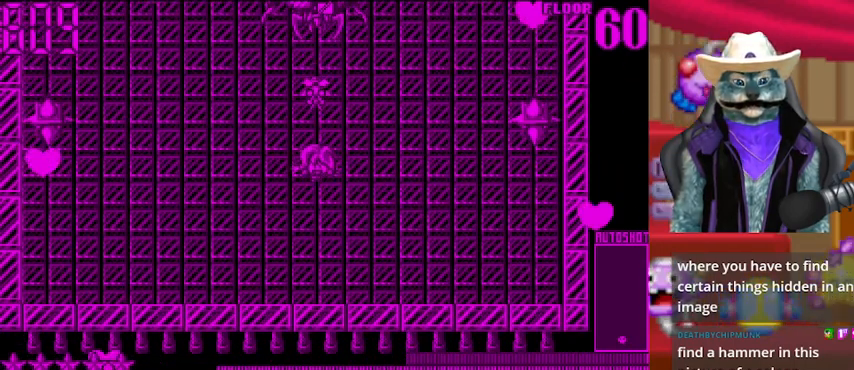
{"buttons": [], "left_stick": "center", "right_stick": "up", "events": []}
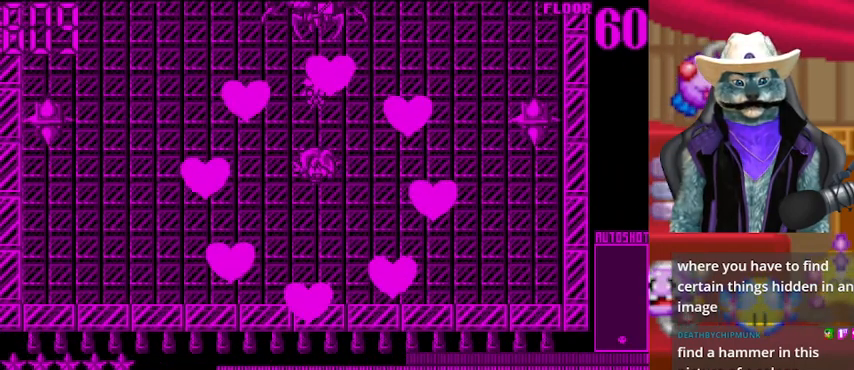
{"buttons": [], "left_stick": "center", "right_stick": "up", "events": []}
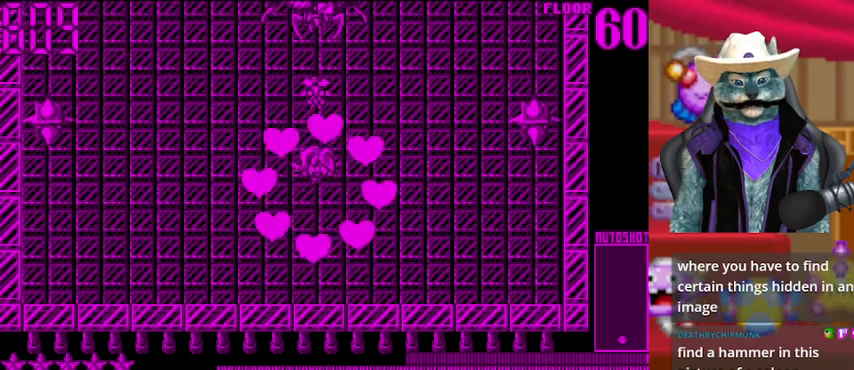
{"buttons": [], "left_stick": "center", "right_stick": "up", "events": []}
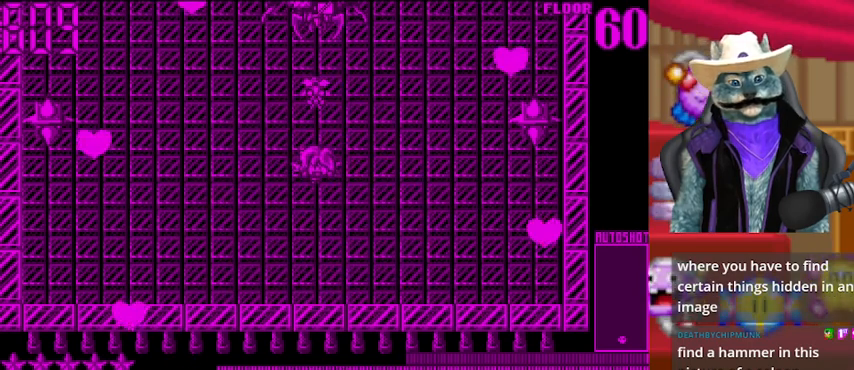
{"buttons": [], "left_stick": "center", "right_stick": "up", "events": []}
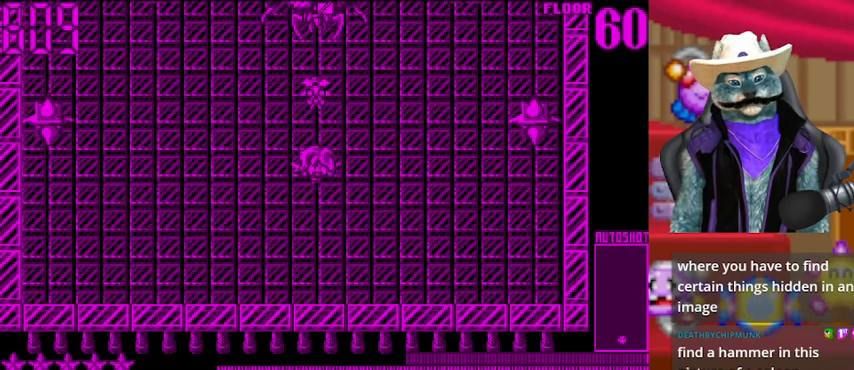
{"buttons": ["R1"], "left_stick": "center", "right_stick": "up", "events": [[417, "R1", "down"]]}
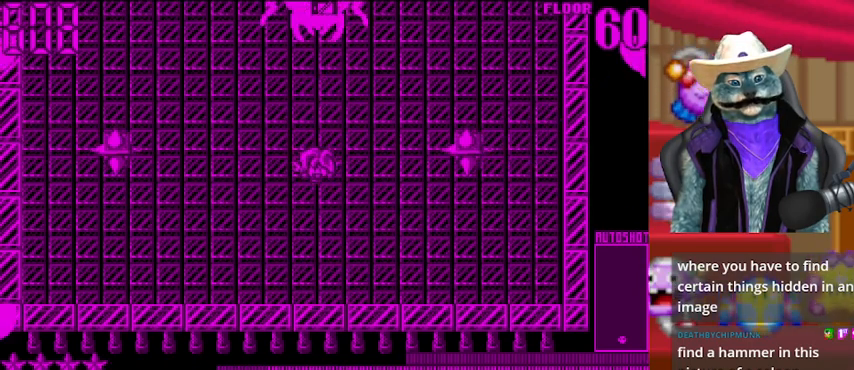
{"buttons": [], "left_stick": "center", "right_stick": "up", "events": [[166, "R1", "up"]]}
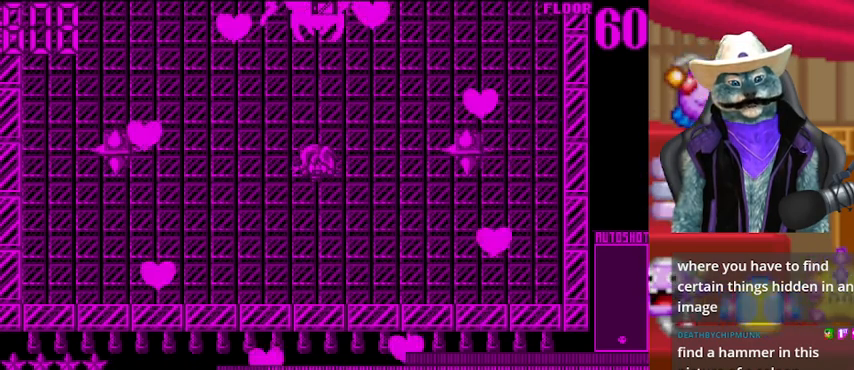
{"buttons": ["DPAD_UP"], "left_stick": "center", "right_stick": "up", "events": [[417, "DPAD_UP", "down"]]}